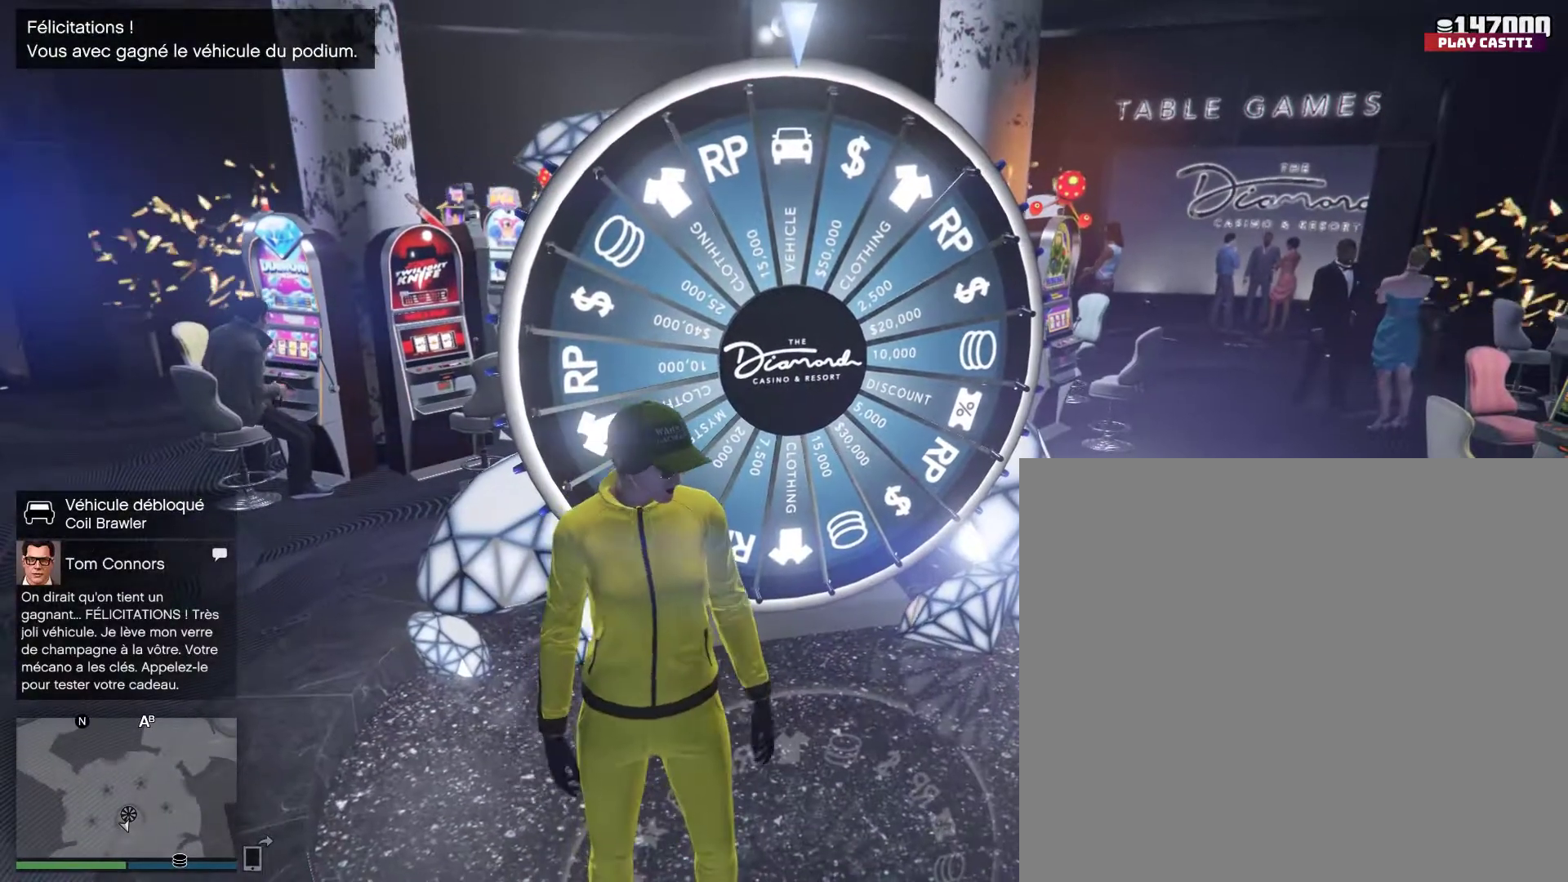
Gameplay with a controller (PlayStation layout); each line is a JSON object with the inputs held at the frame after it. "events" lists button and stick changes between this image and that frame as [ms after this image, input, new state], when the widget could be followed in between.
{"buttons": [], "left_stick": "center", "right_stick": "center", "events": [[67, "L3", "up"], [67, "R3", "up"], [200, "L3", "down"], [233, "R3", "down"], [267, "L3", "up"], [300, "R3", "up"]]}
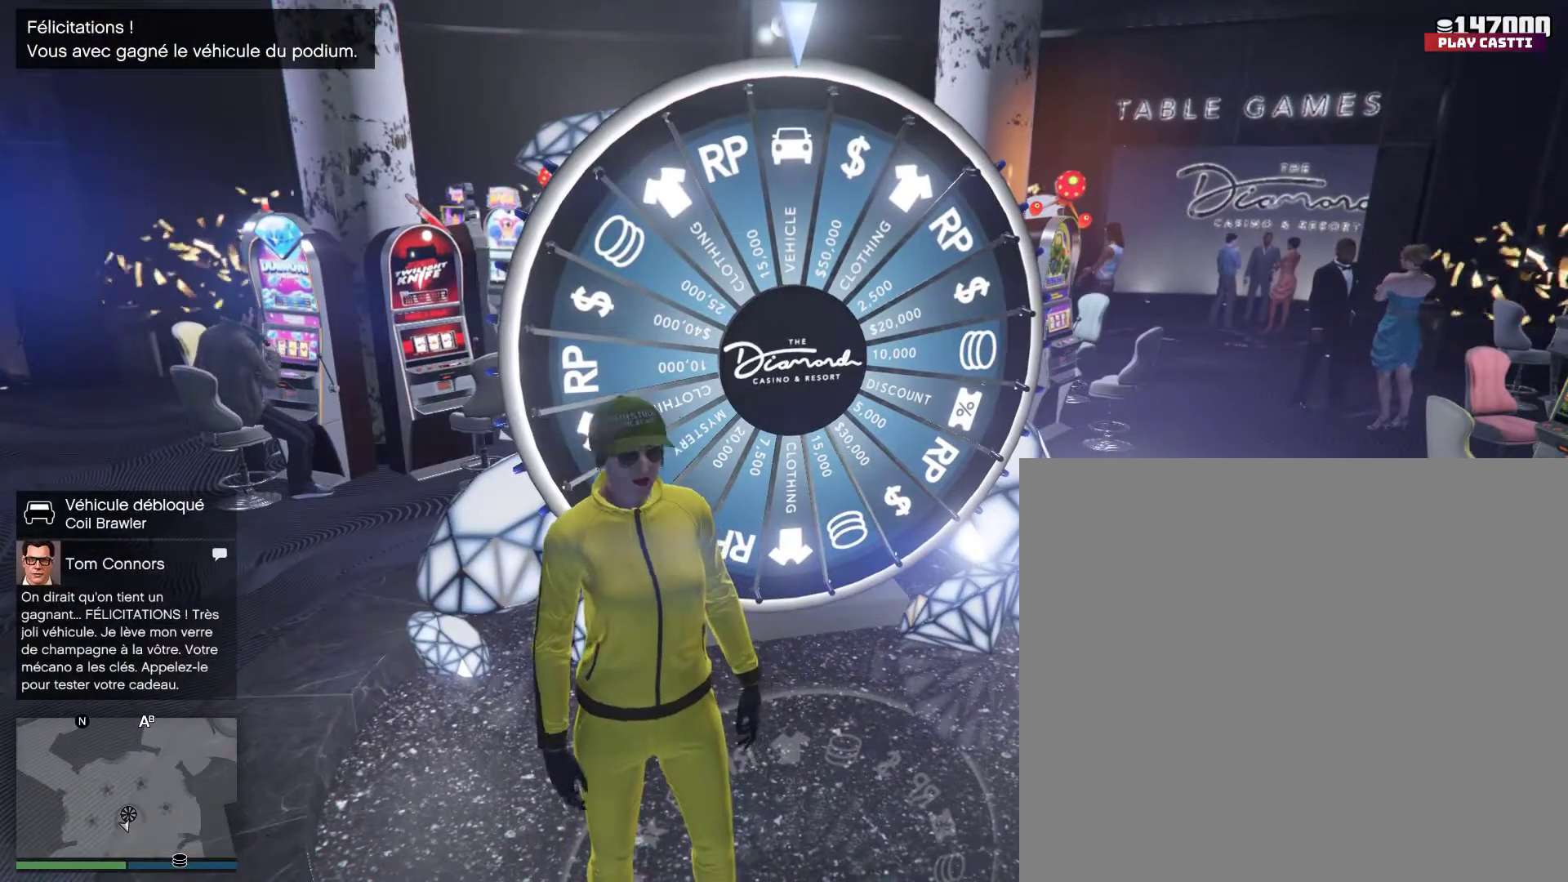
{"buttons": [], "left_stick": "center", "right_stick": "center", "events": [[100, "right_stick", "up-left"], [300, "right_stick", "center"]]}
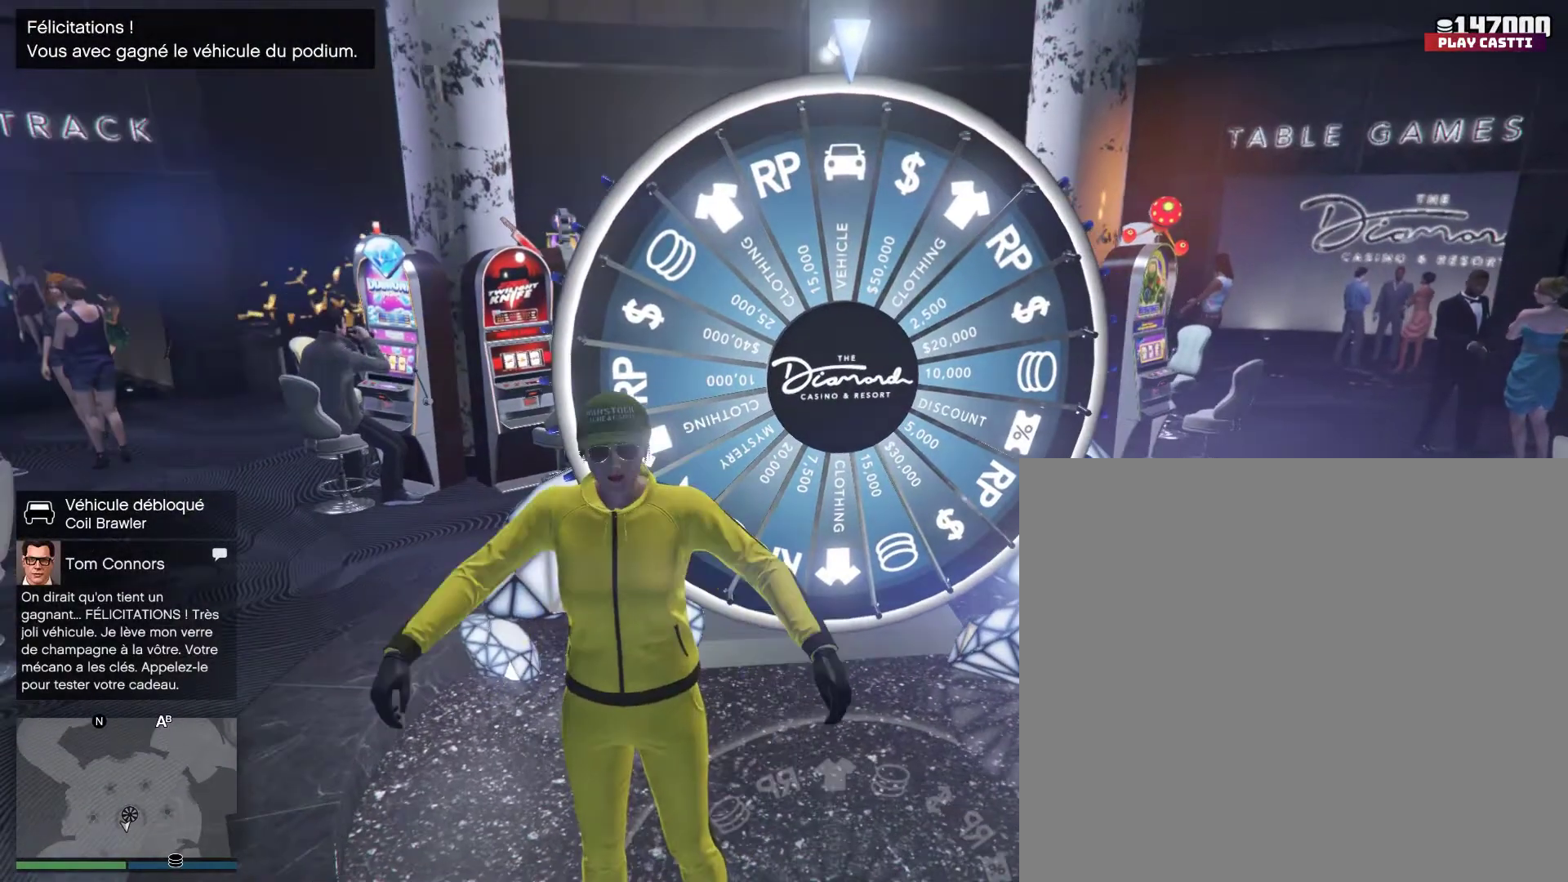
{"buttons": [], "left_stick": "center", "right_stick": "left", "events": [[200, "right_stick", "left"]]}
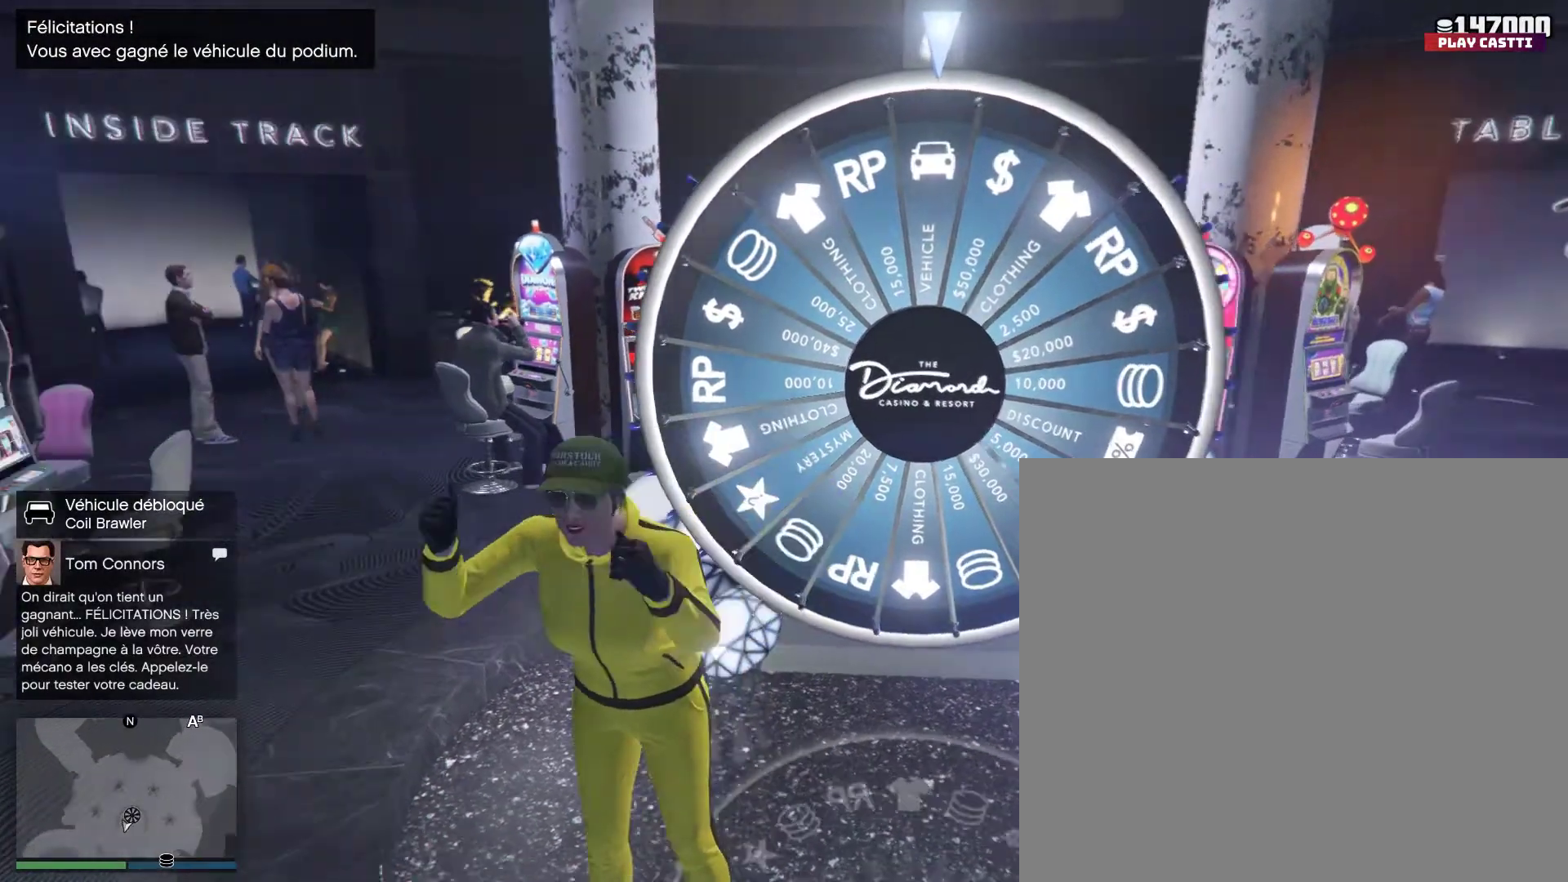
{"buttons": [], "left_stick": "center", "right_stick": "left", "events": [[200, "right_stick", "center"], [400, "right_stick", "left"]]}
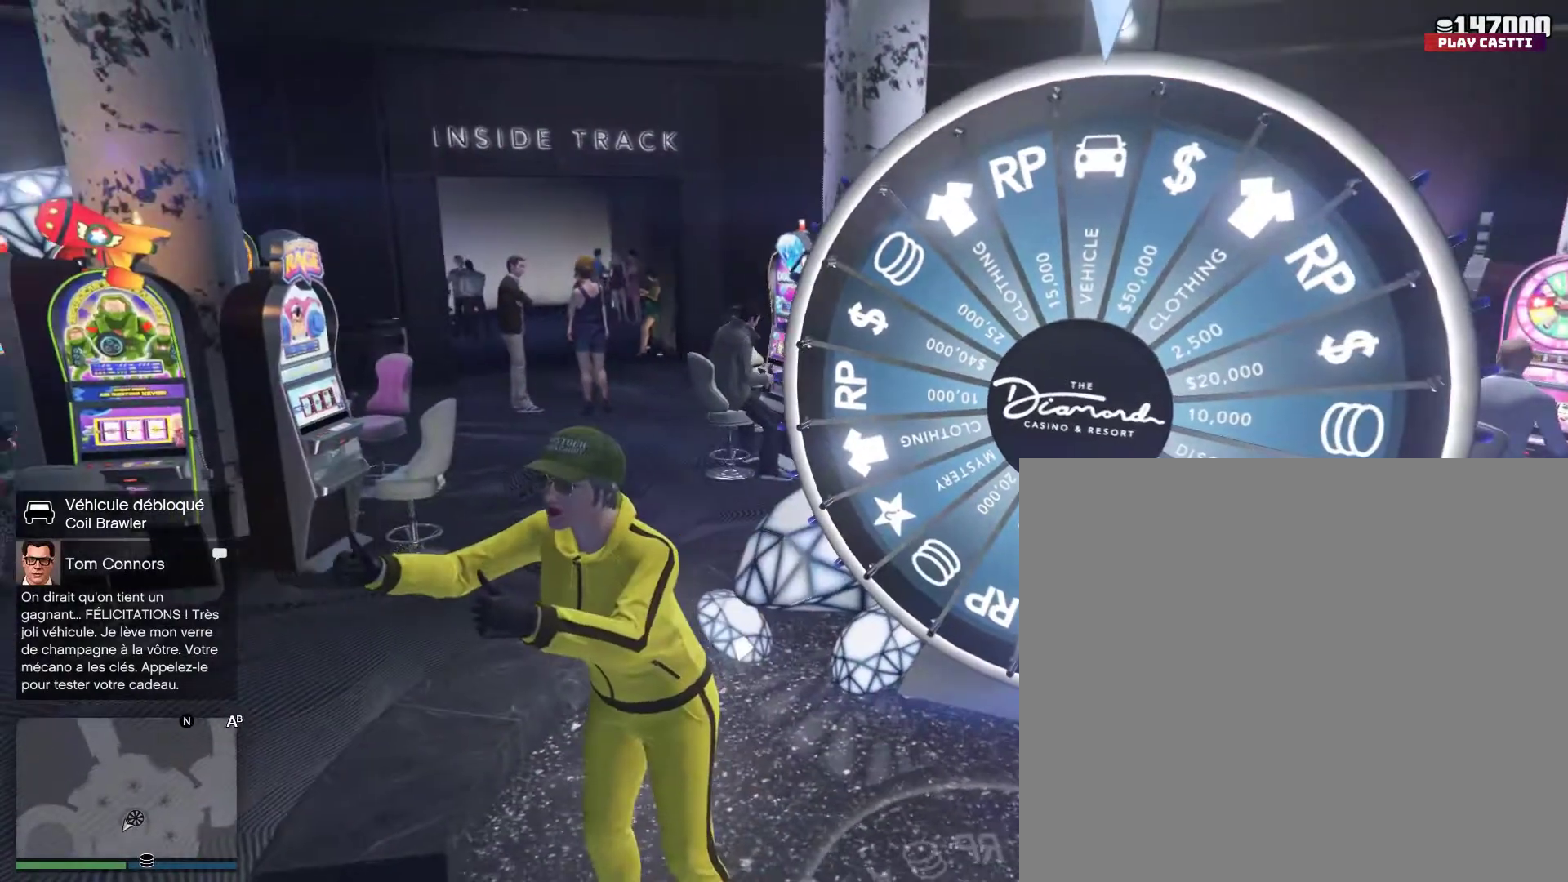
{"buttons": [], "left_stick": "center", "right_stick": "left", "events": []}
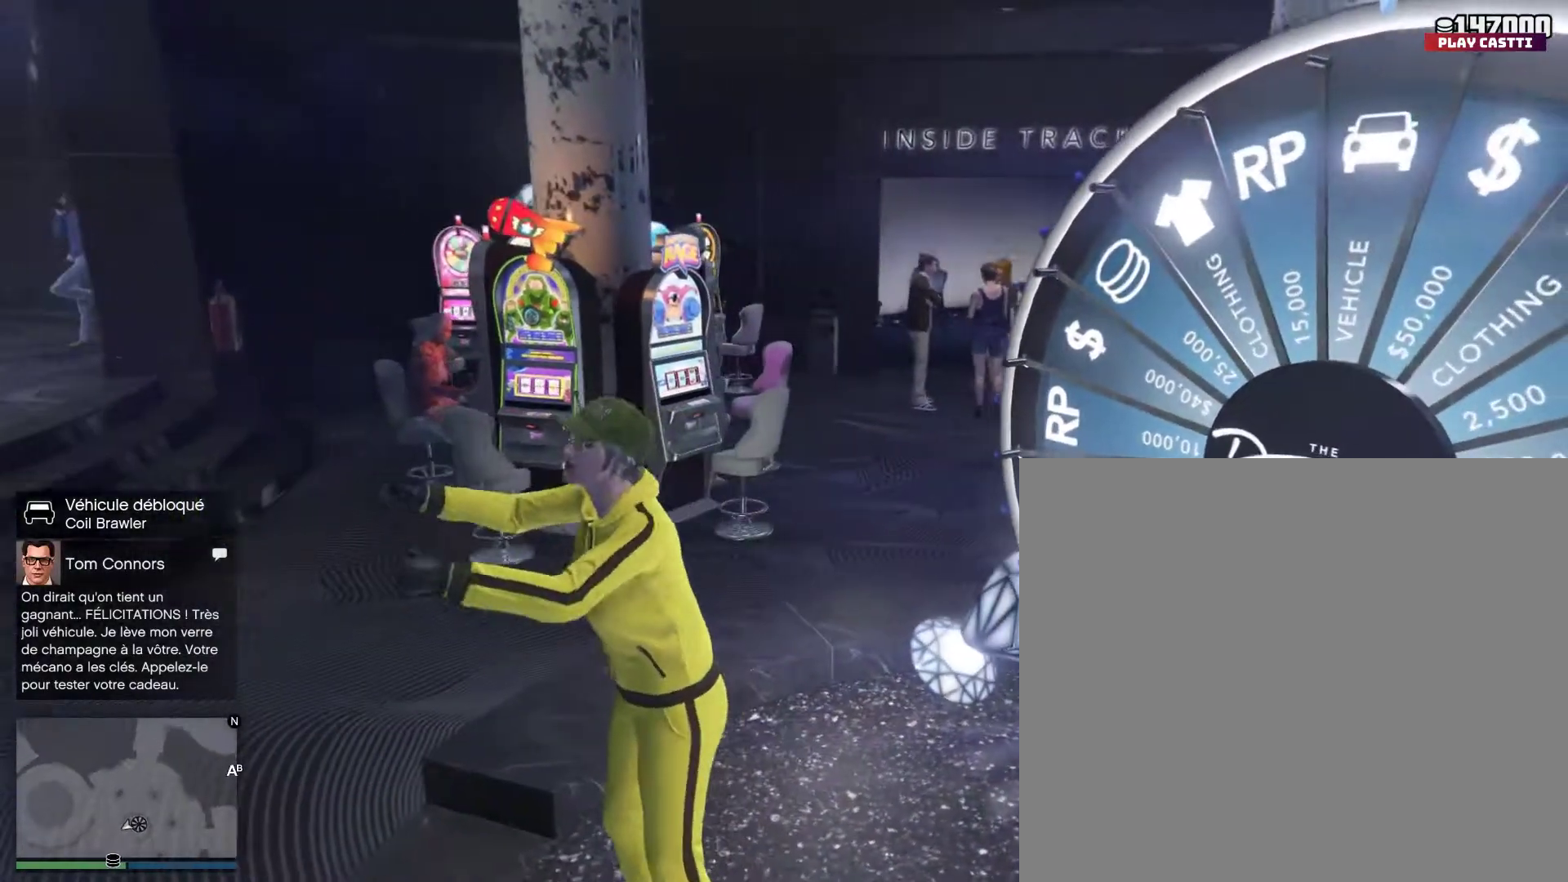
{"buttons": [], "left_stick": "center", "right_stick": "left", "events": []}
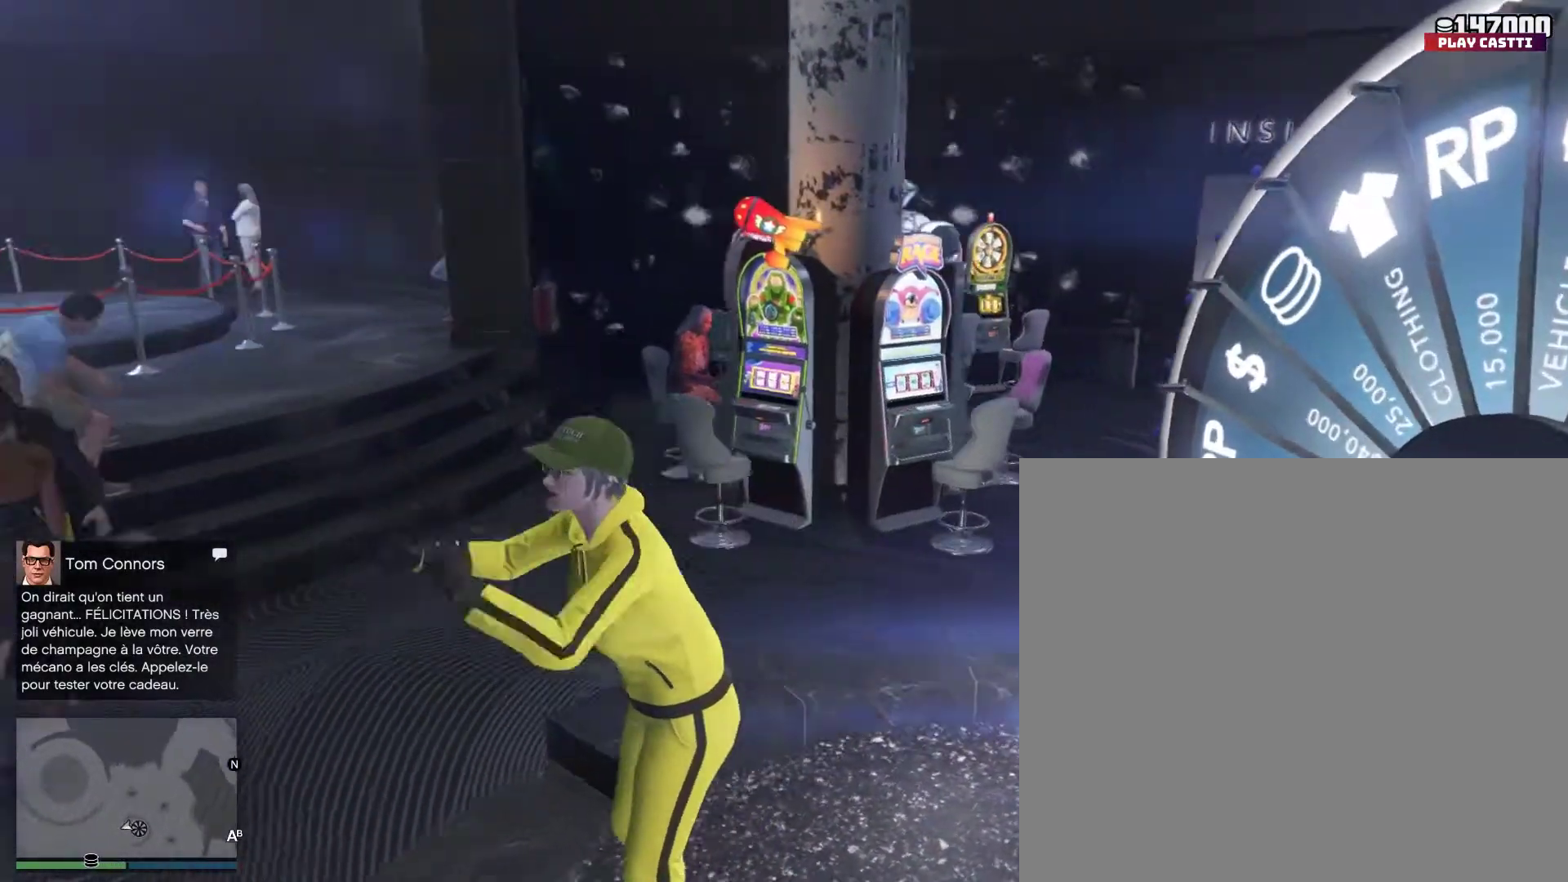
{"buttons": [], "left_stick": "center", "right_stick": "center", "events": [[433, "right_stick", "center"]]}
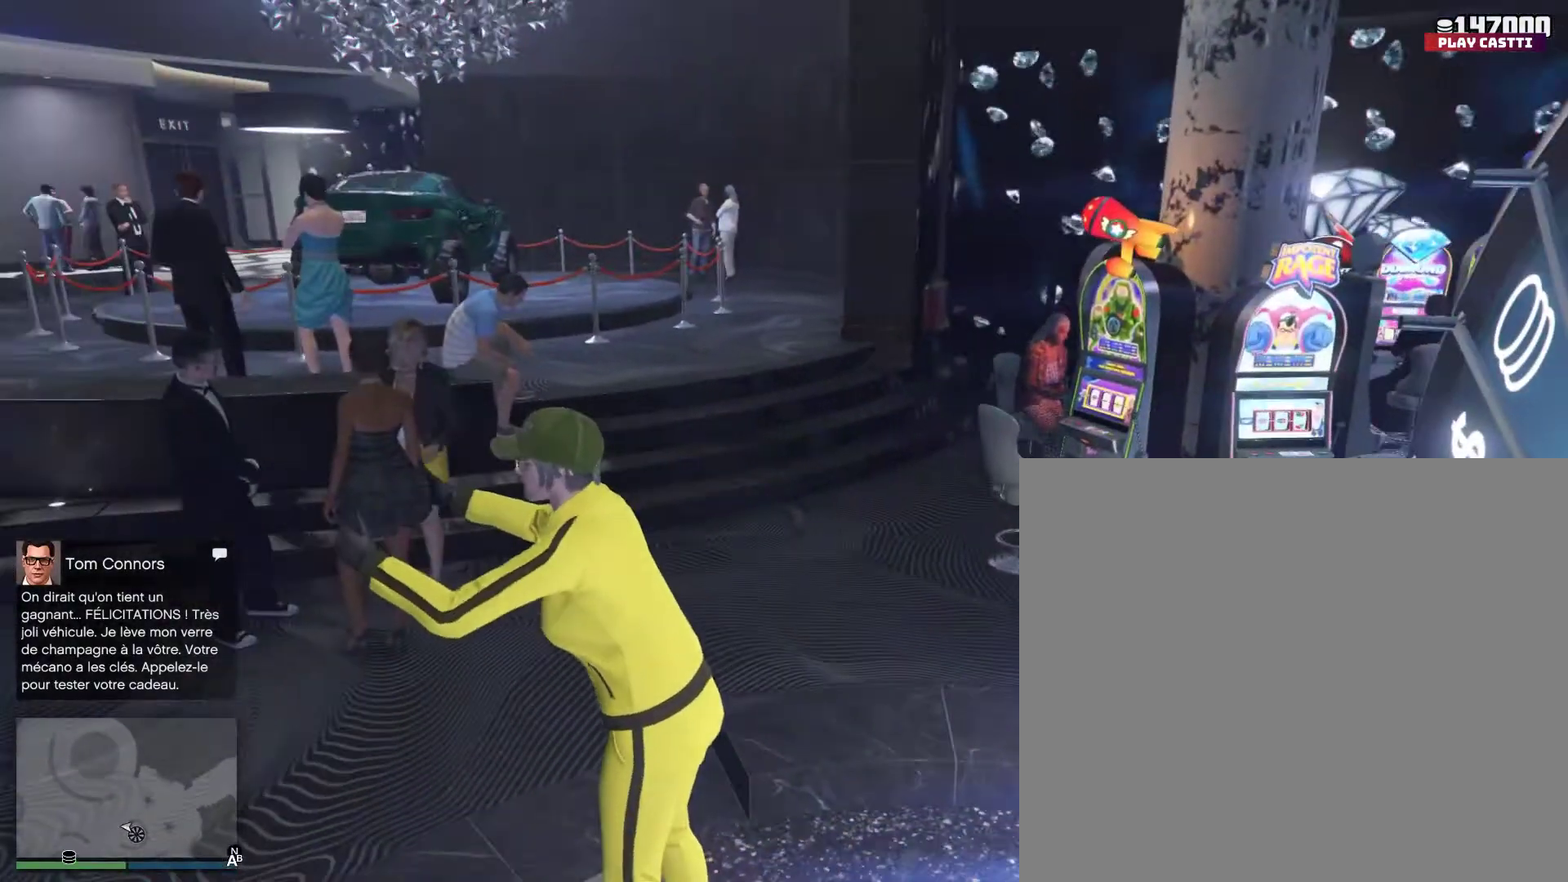
{"buttons": [], "left_stick": "center", "right_stick": "center", "events": []}
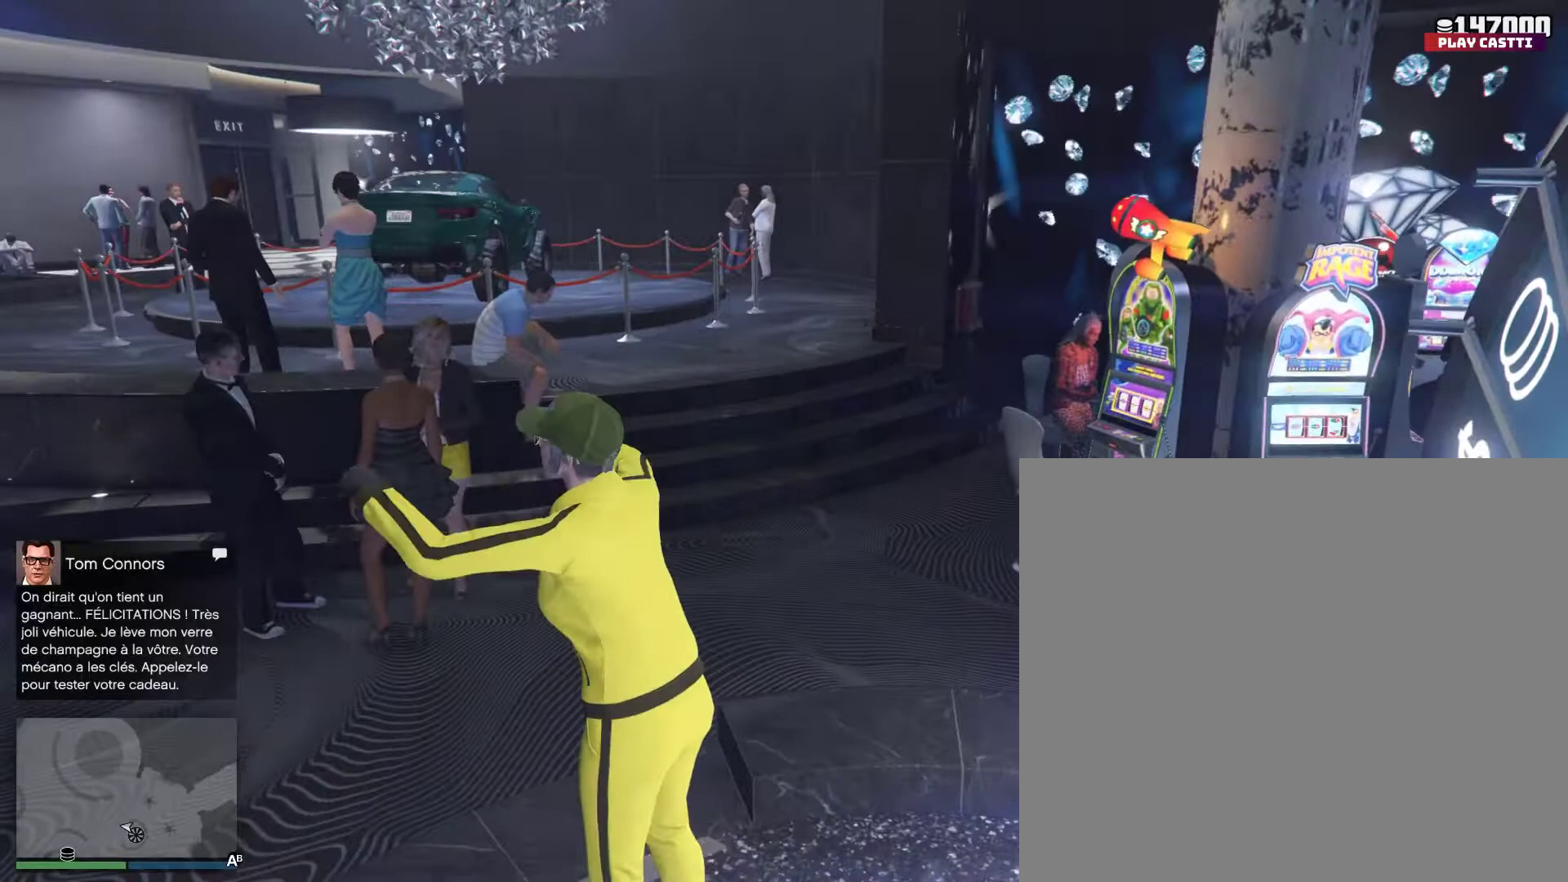
{"buttons": [], "left_stick": "center", "right_stick": "center", "events": [[67, "right_stick", "left"], [433, "right_stick", "center"]]}
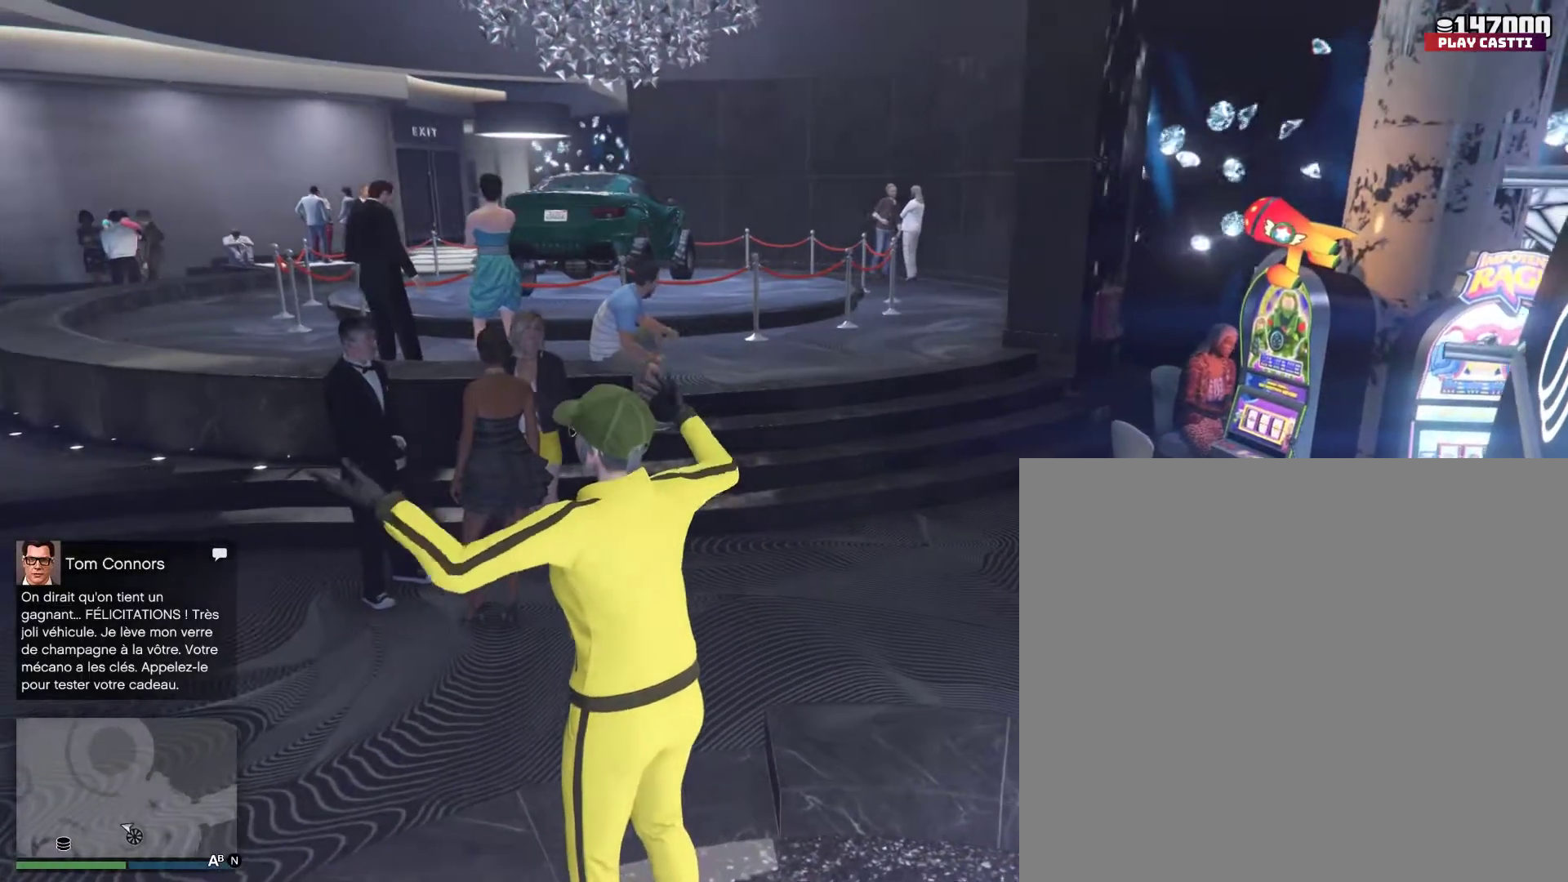
{"buttons": [], "left_stick": "center", "right_stick": "center", "events": []}
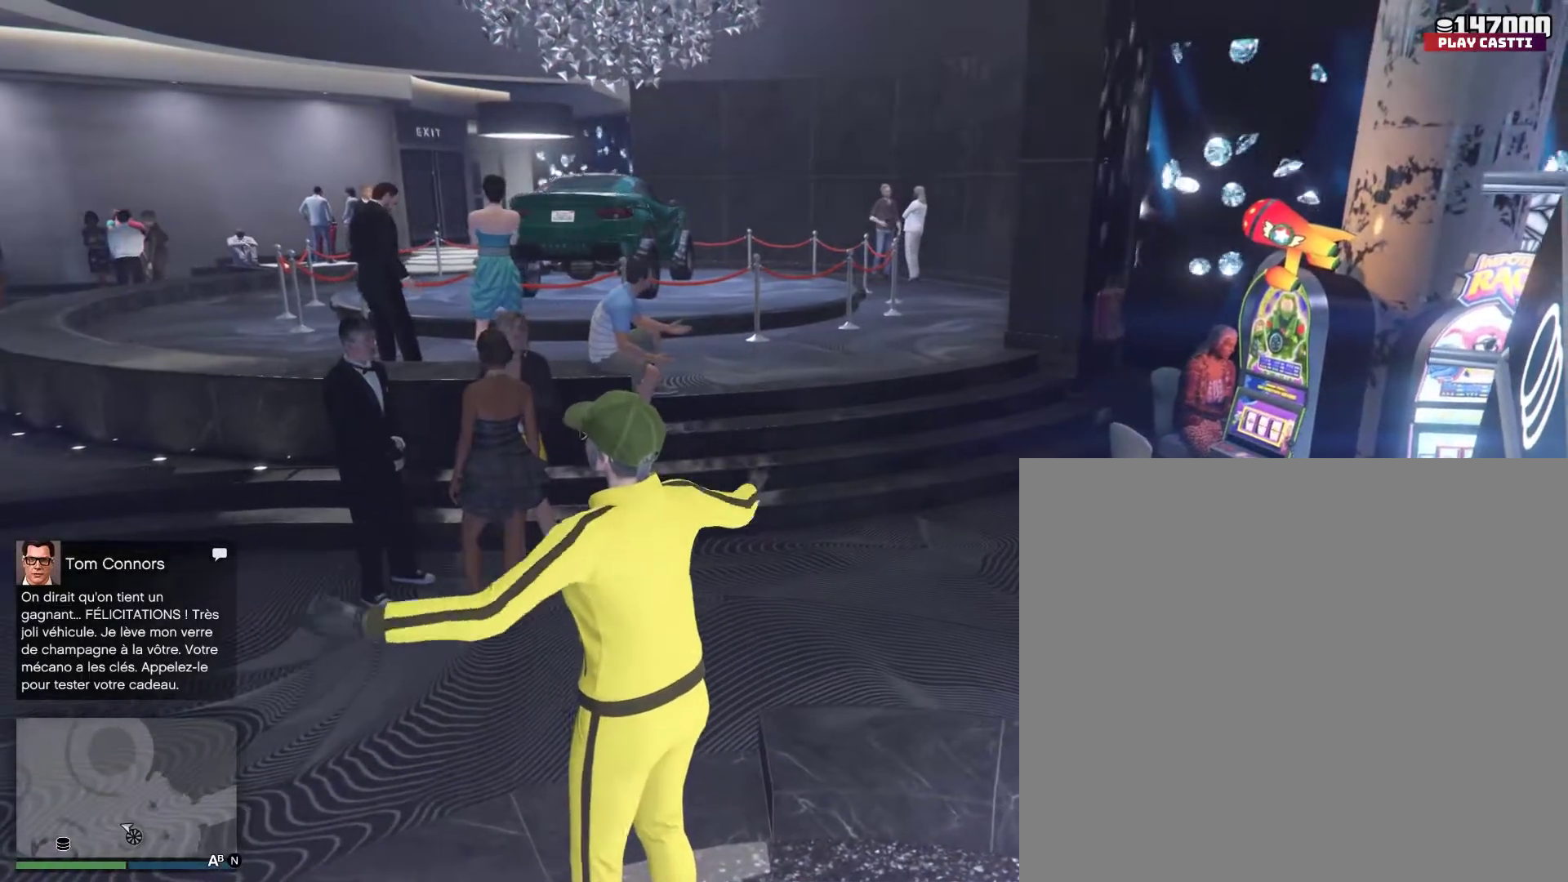
{"buttons": [], "left_stick": "center", "right_stick": "center", "events": [[67, "right_stick", "left"], [367, "right_stick", "center"]]}
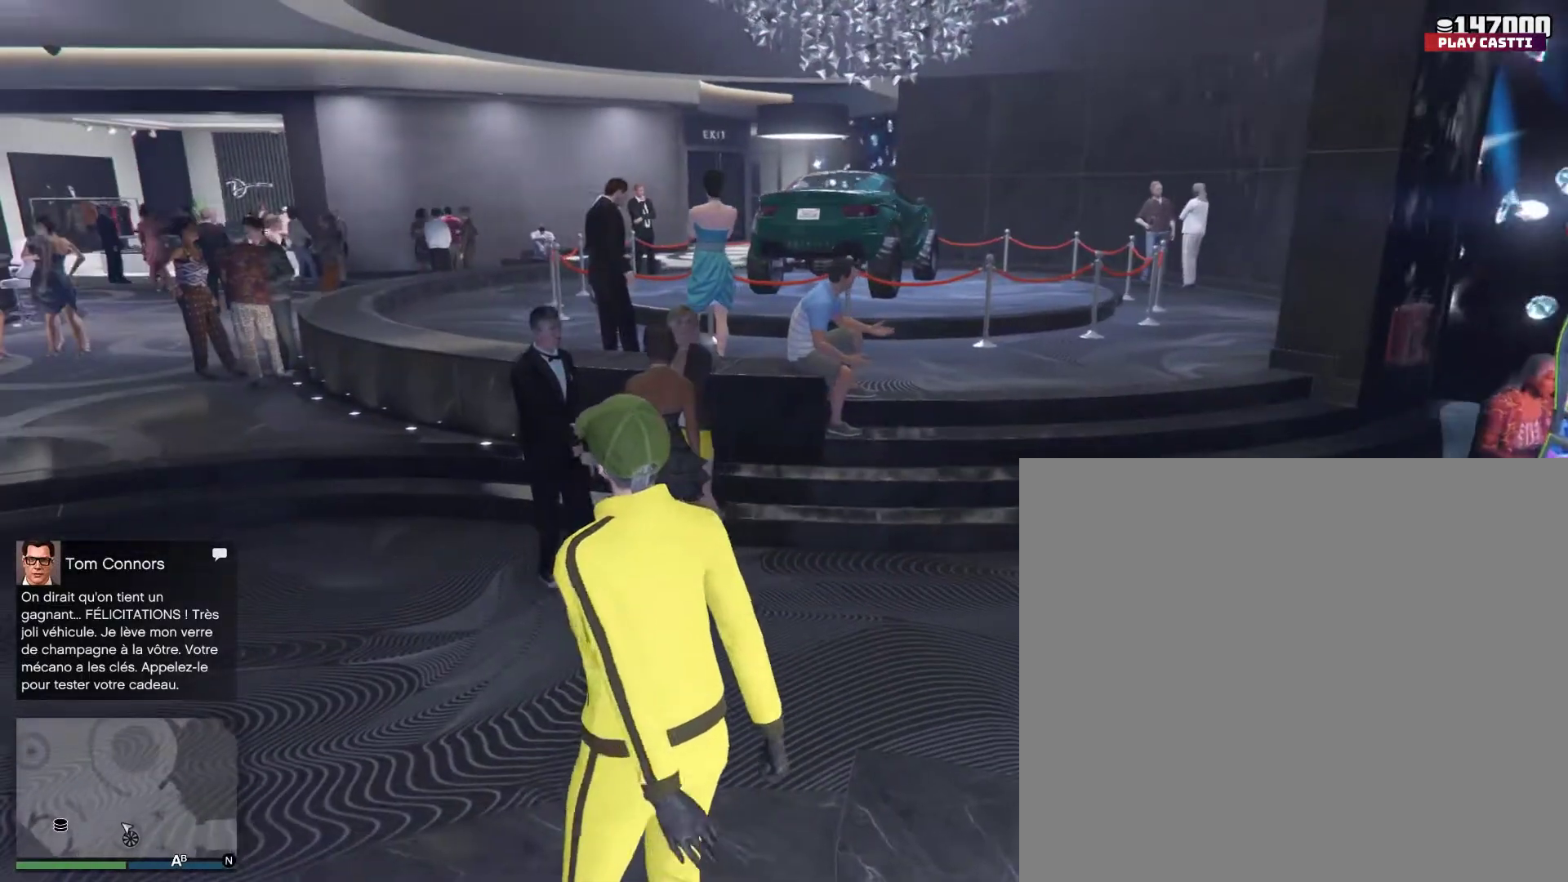
{"buttons": [], "left_stick": "up", "right_stick": "center", "events": [[67, "right_stick", "left"], [500, "left_stick", "up"], [500, "right_stick", "center"]]}
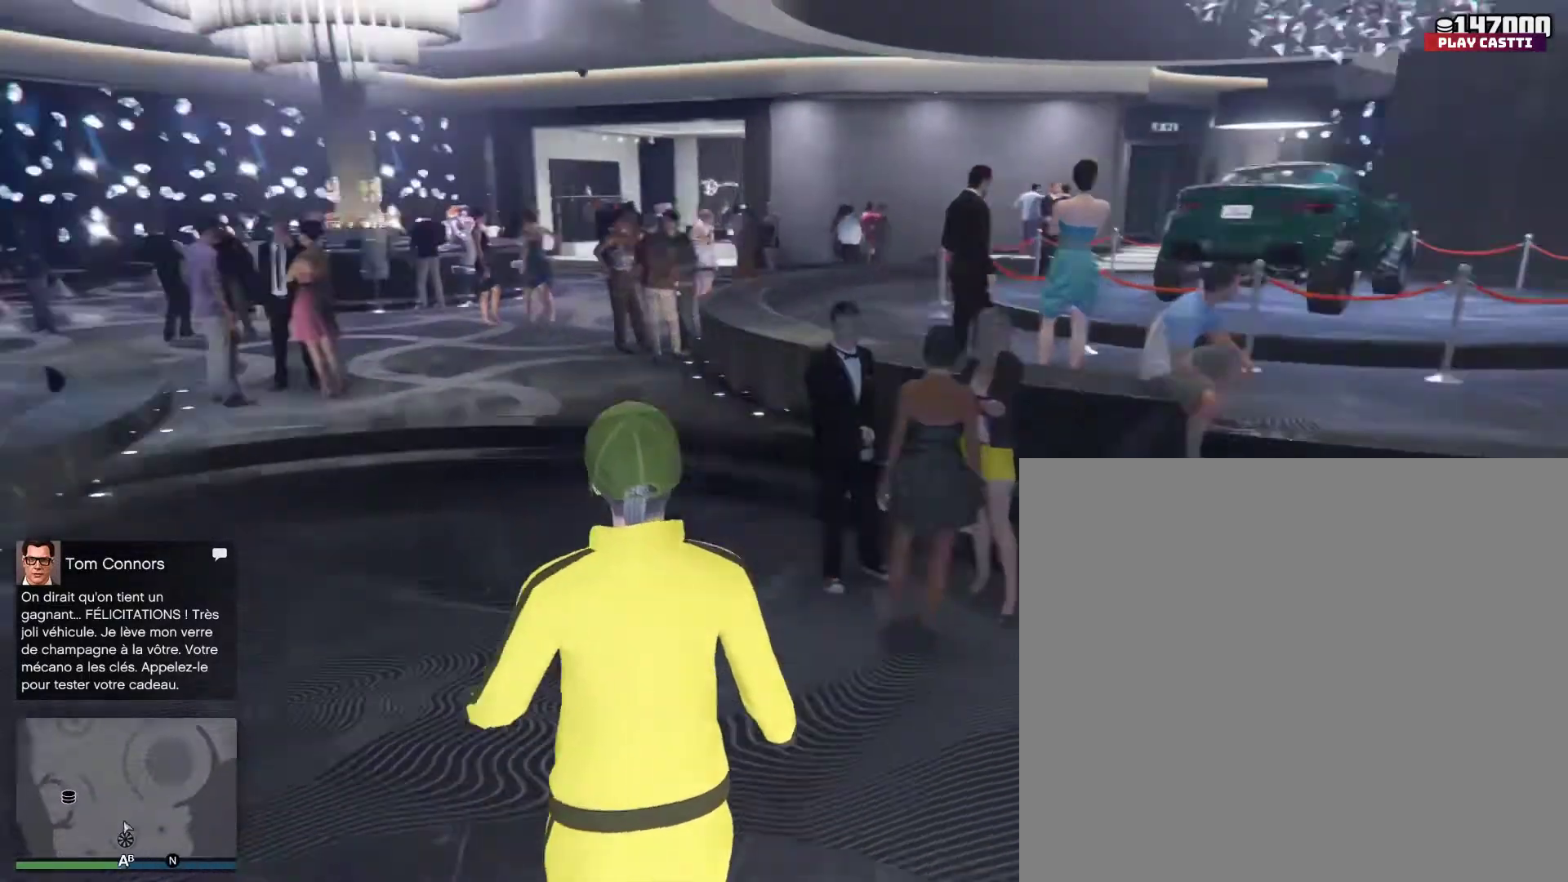
{"buttons": [], "left_stick": "up", "right_stick": "center", "events": []}
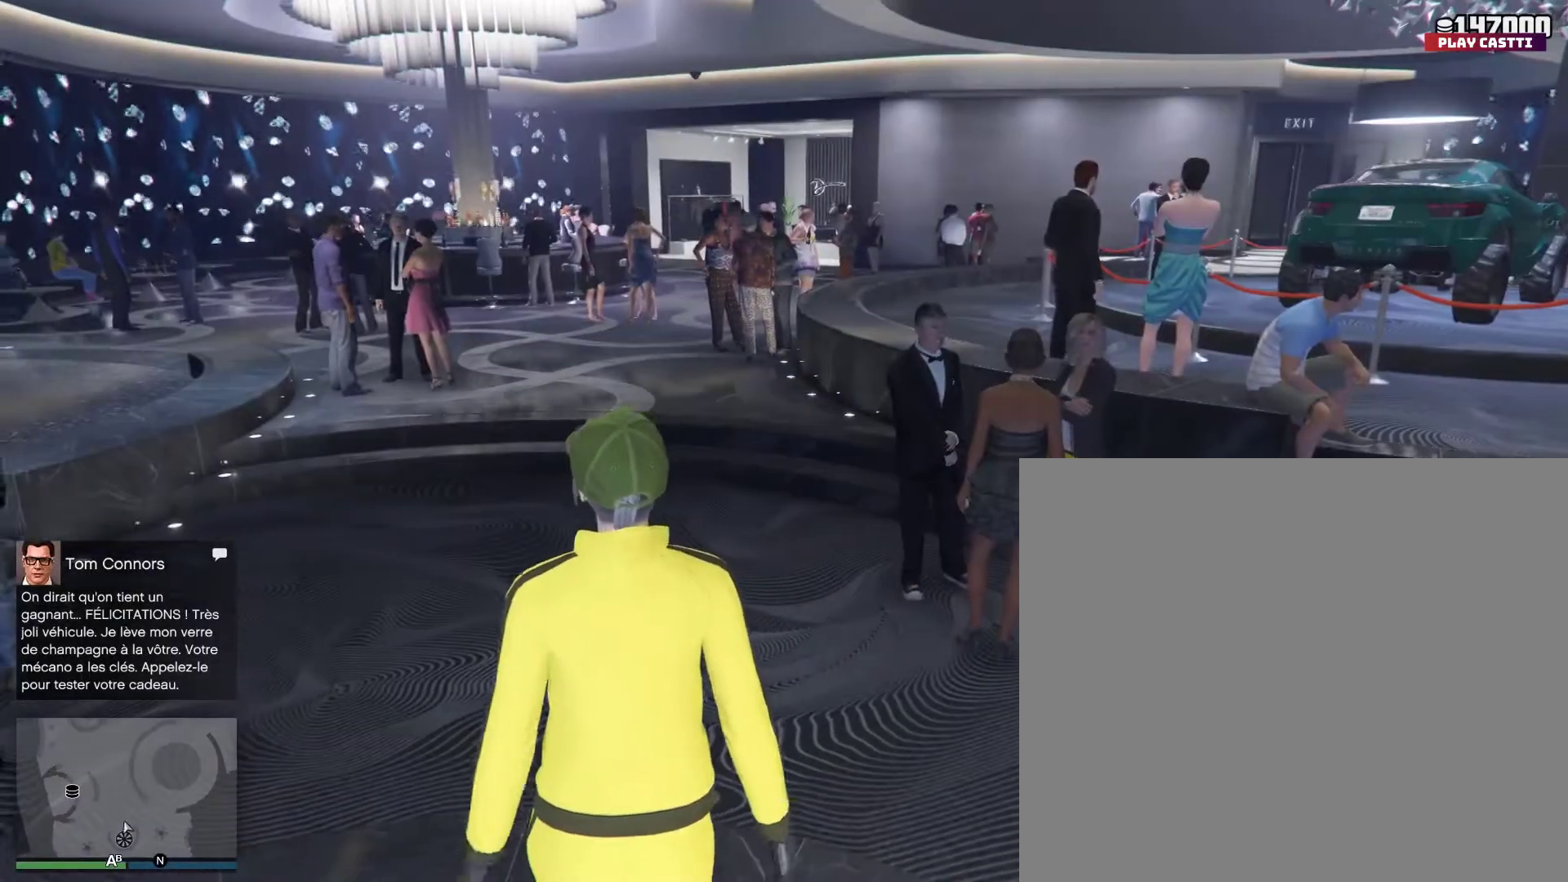
{"buttons": [], "left_stick": "up", "right_stick": "right", "events": [[233, "right_stick", "right"]]}
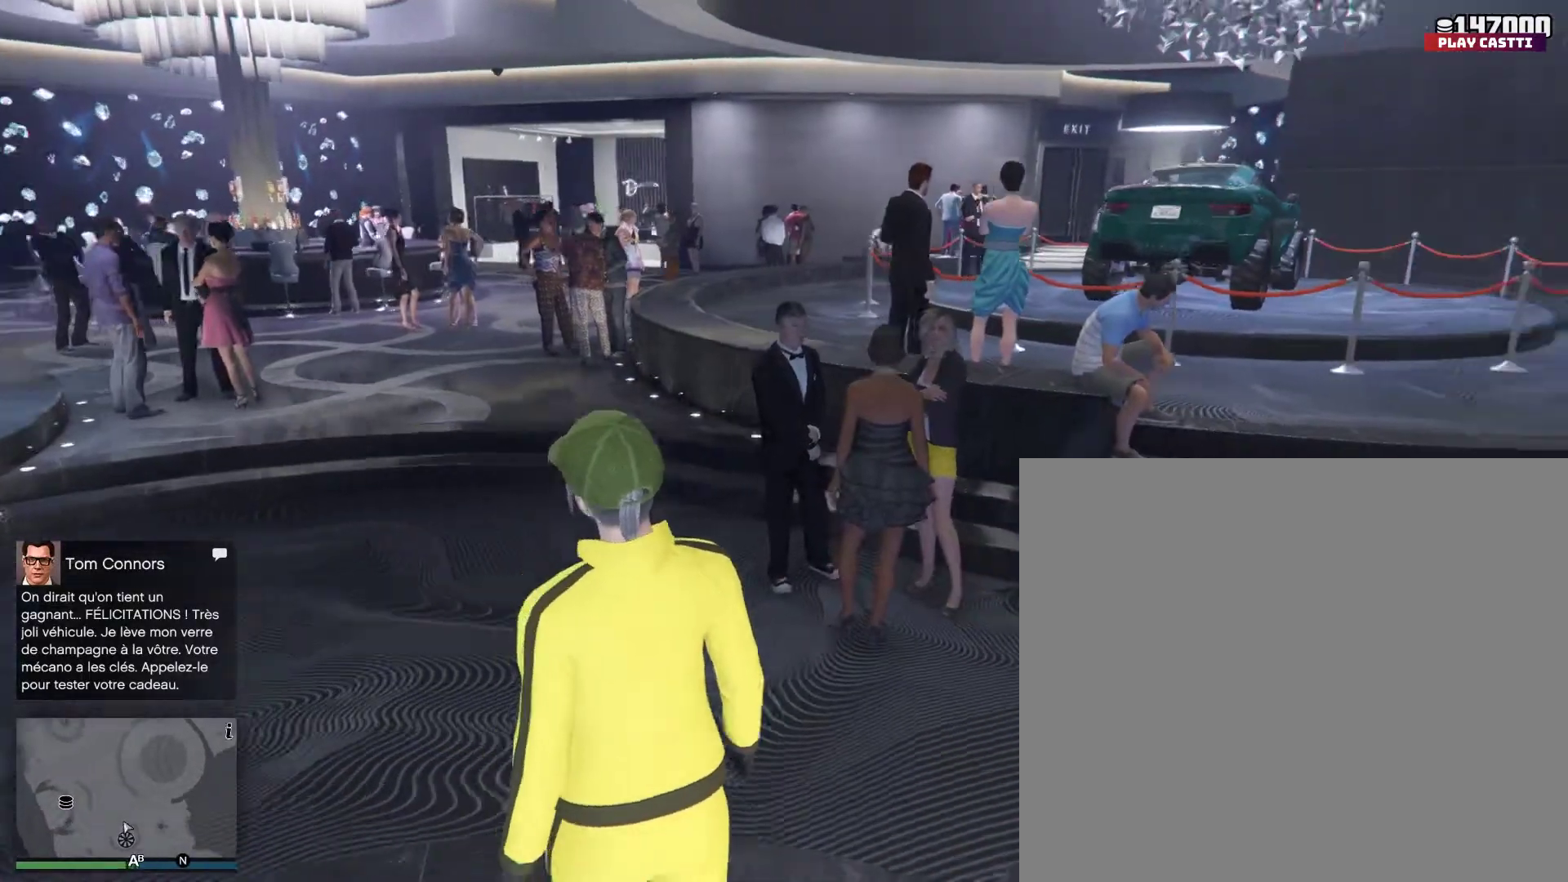
{"buttons": [], "left_stick": "up", "right_stick": "right", "events": [[167, "right_stick", "center"], [400, "right_stick", "right"]]}
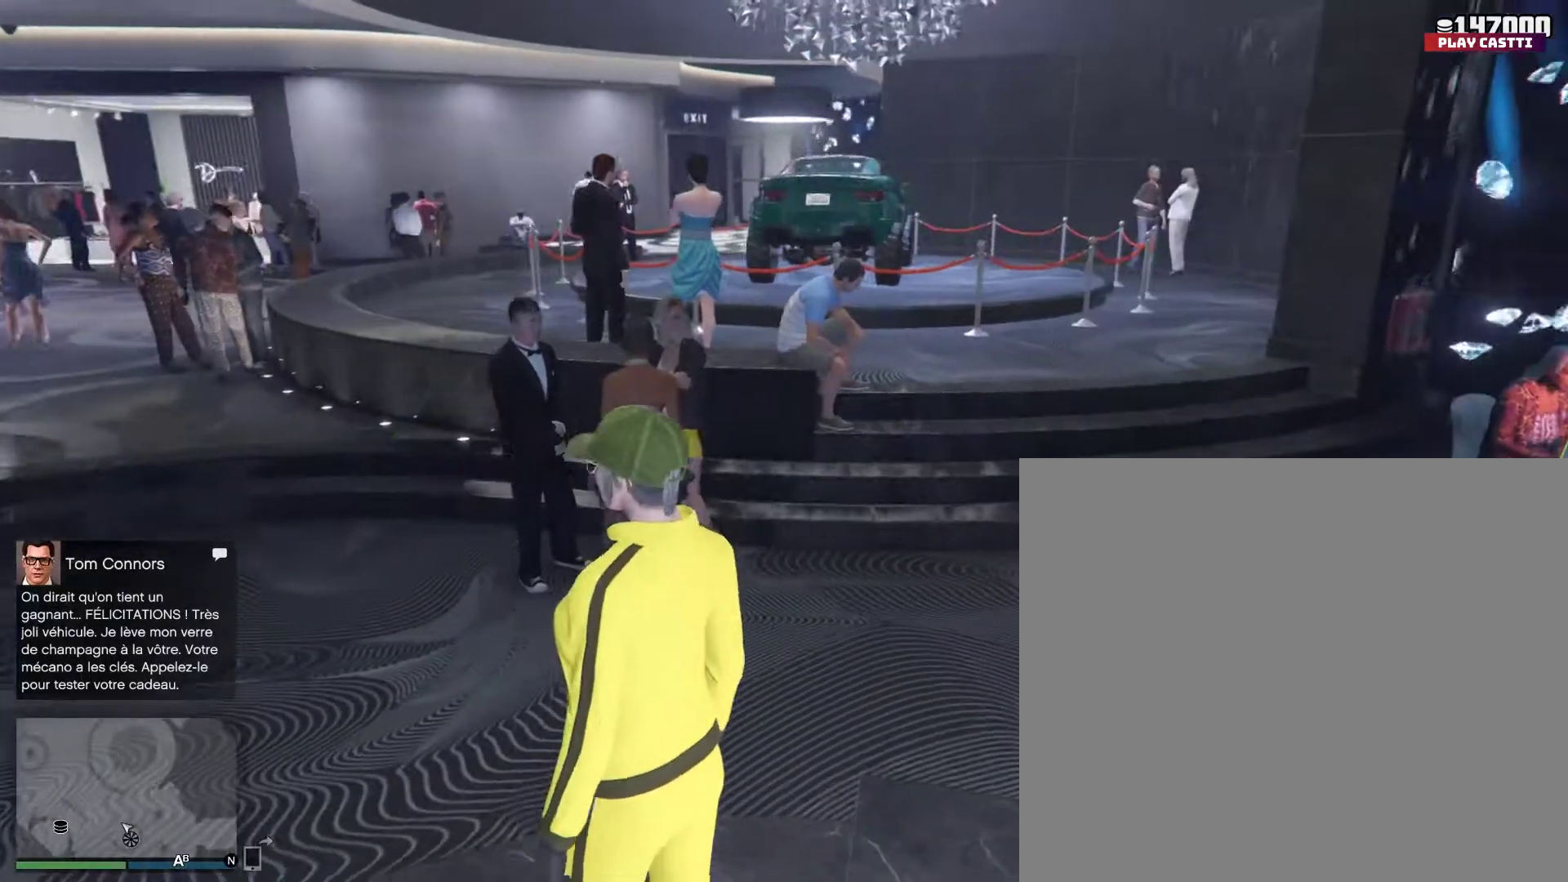
{"buttons": [], "left_stick": "up-left", "right_stick": "center", "events": [[33, "right_stick", "center"], [200, "left_stick", "up-left"]]}
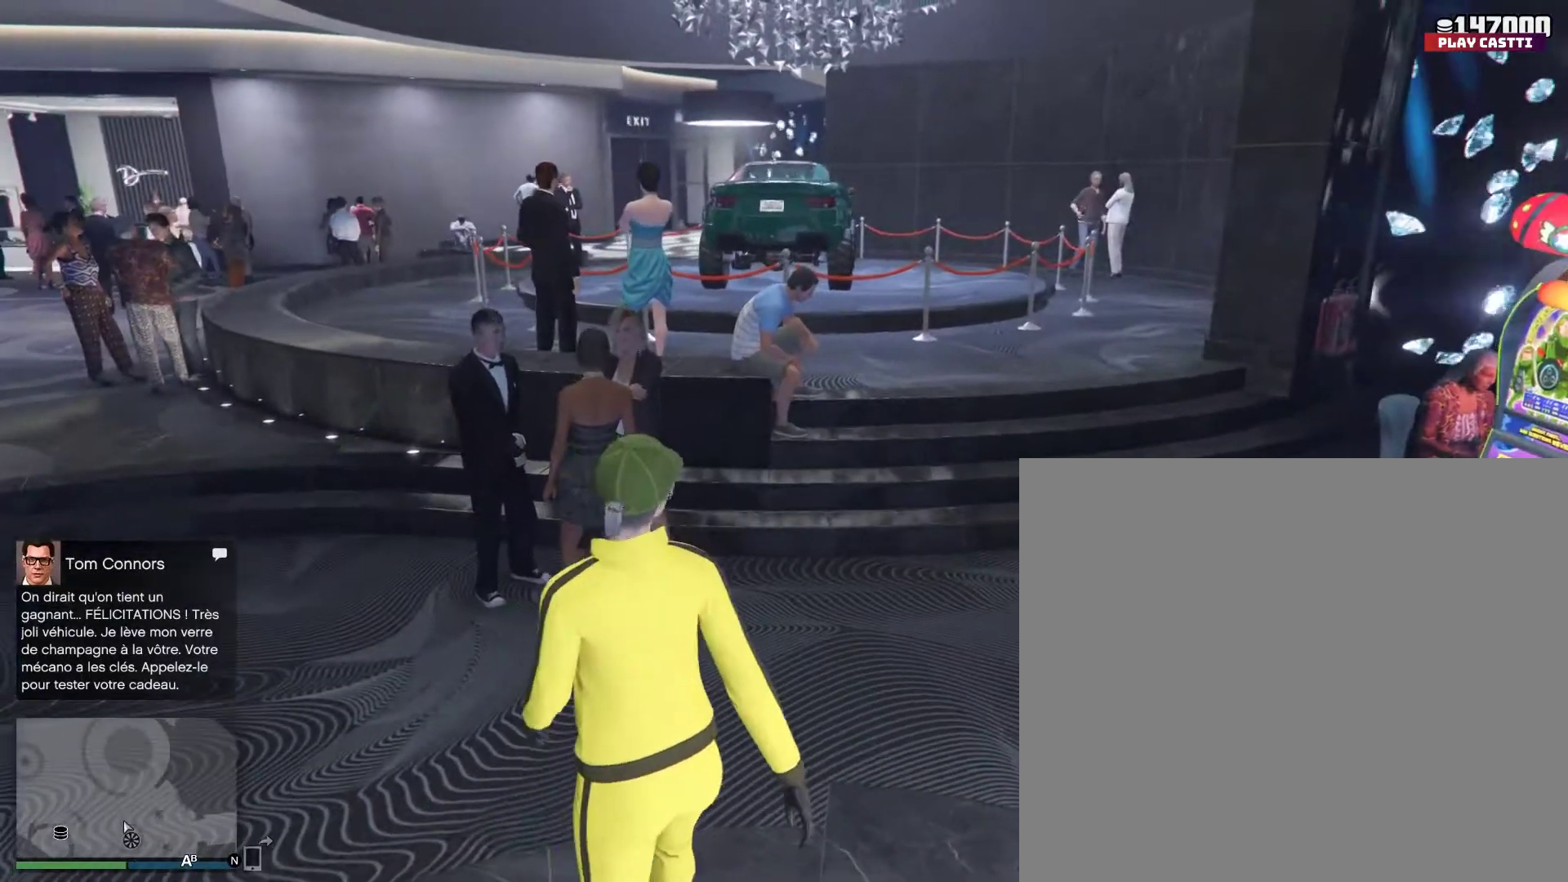
{"buttons": [], "left_stick": "up-left", "right_stick": "left", "events": [[333, "right_stick", "left"]]}
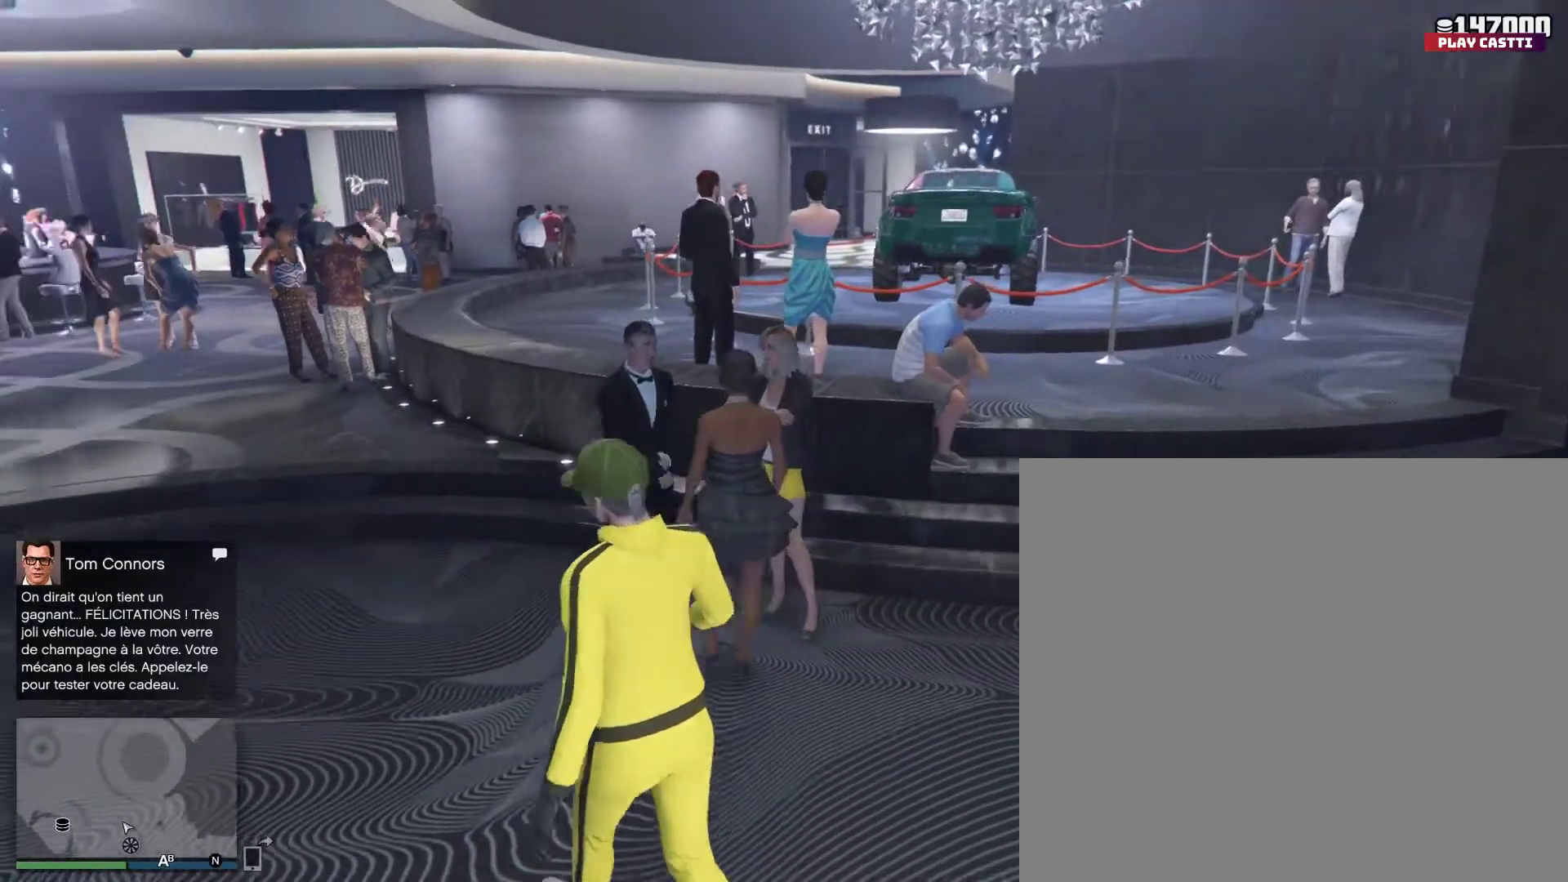
{"buttons": [], "left_stick": "up", "right_stick": "center", "events": [[100, "left_stick", "up"], [133, "right_stick", "center"]]}
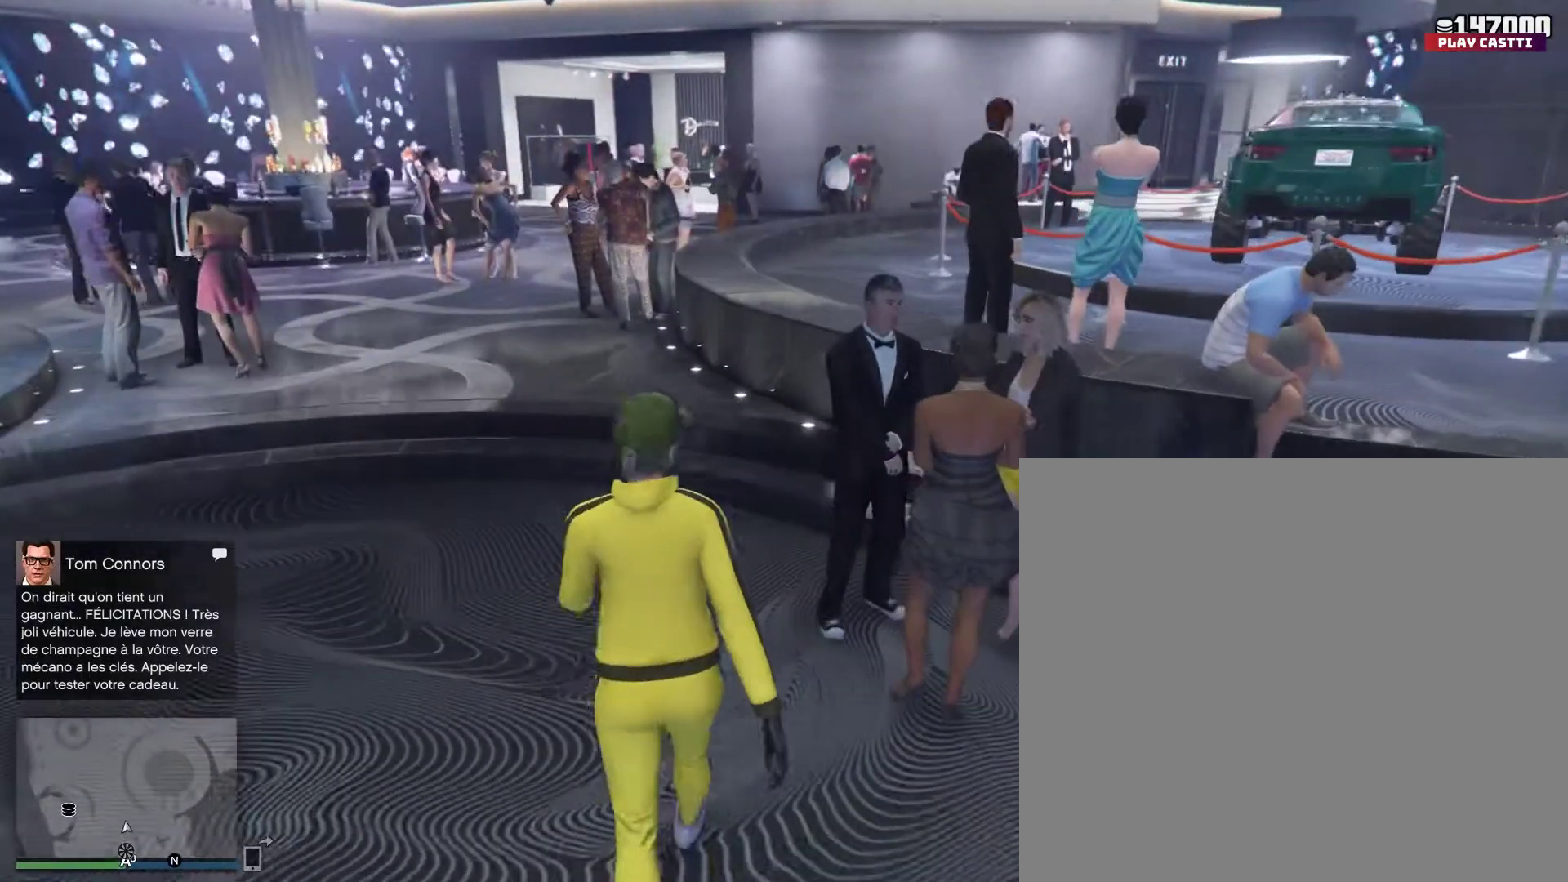
{"buttons": [], "left_stick": "up", "right_stick": "center", "events": []}
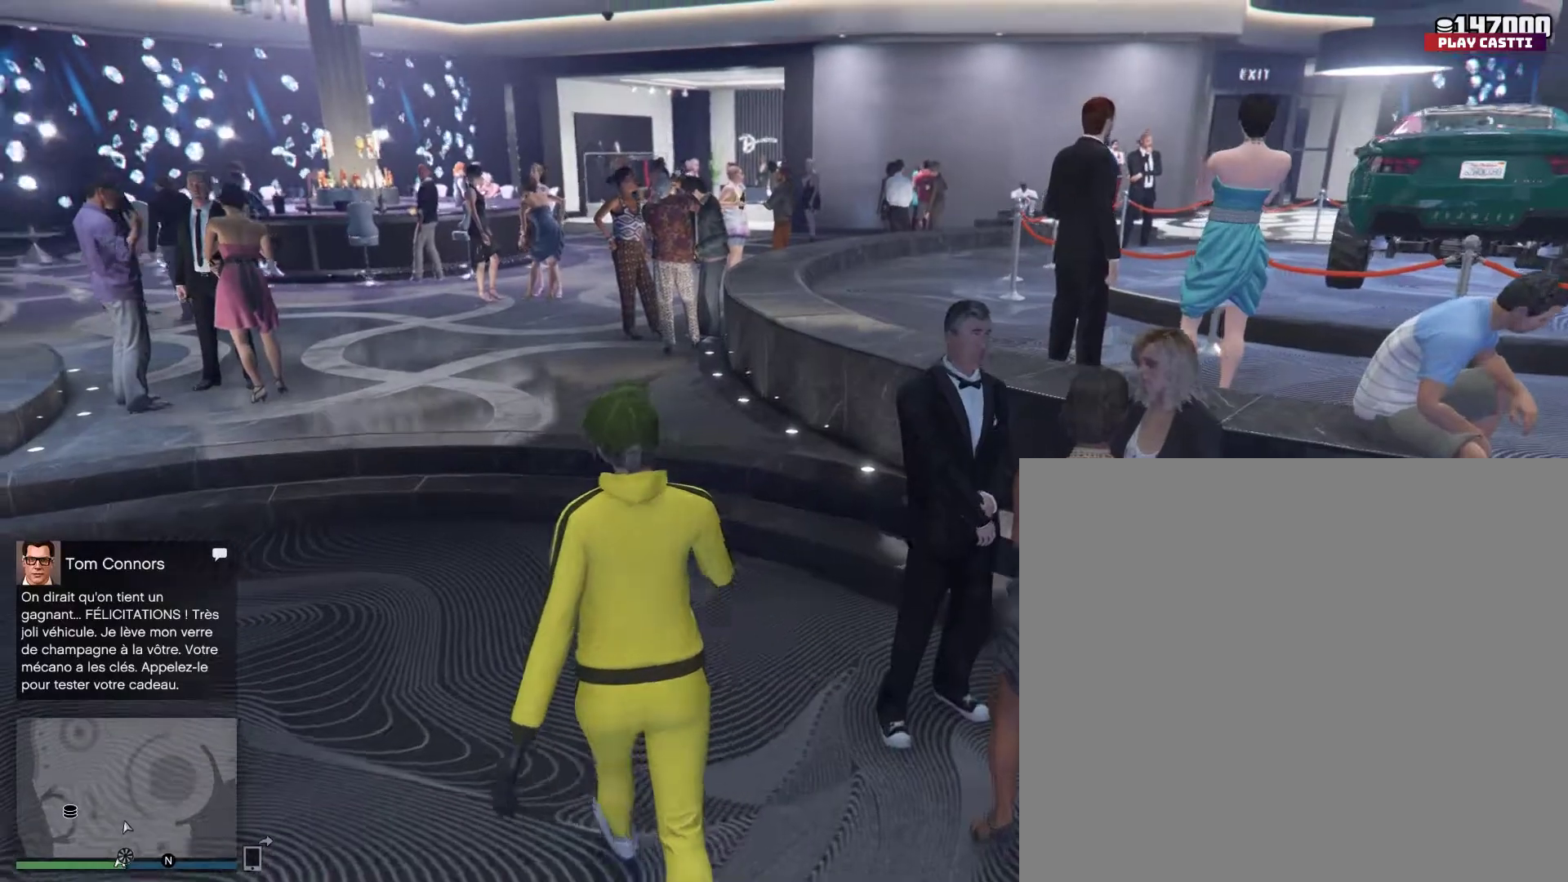
{"buttons": [], "left_stick": "up", "right_stick": "center", "events": []}
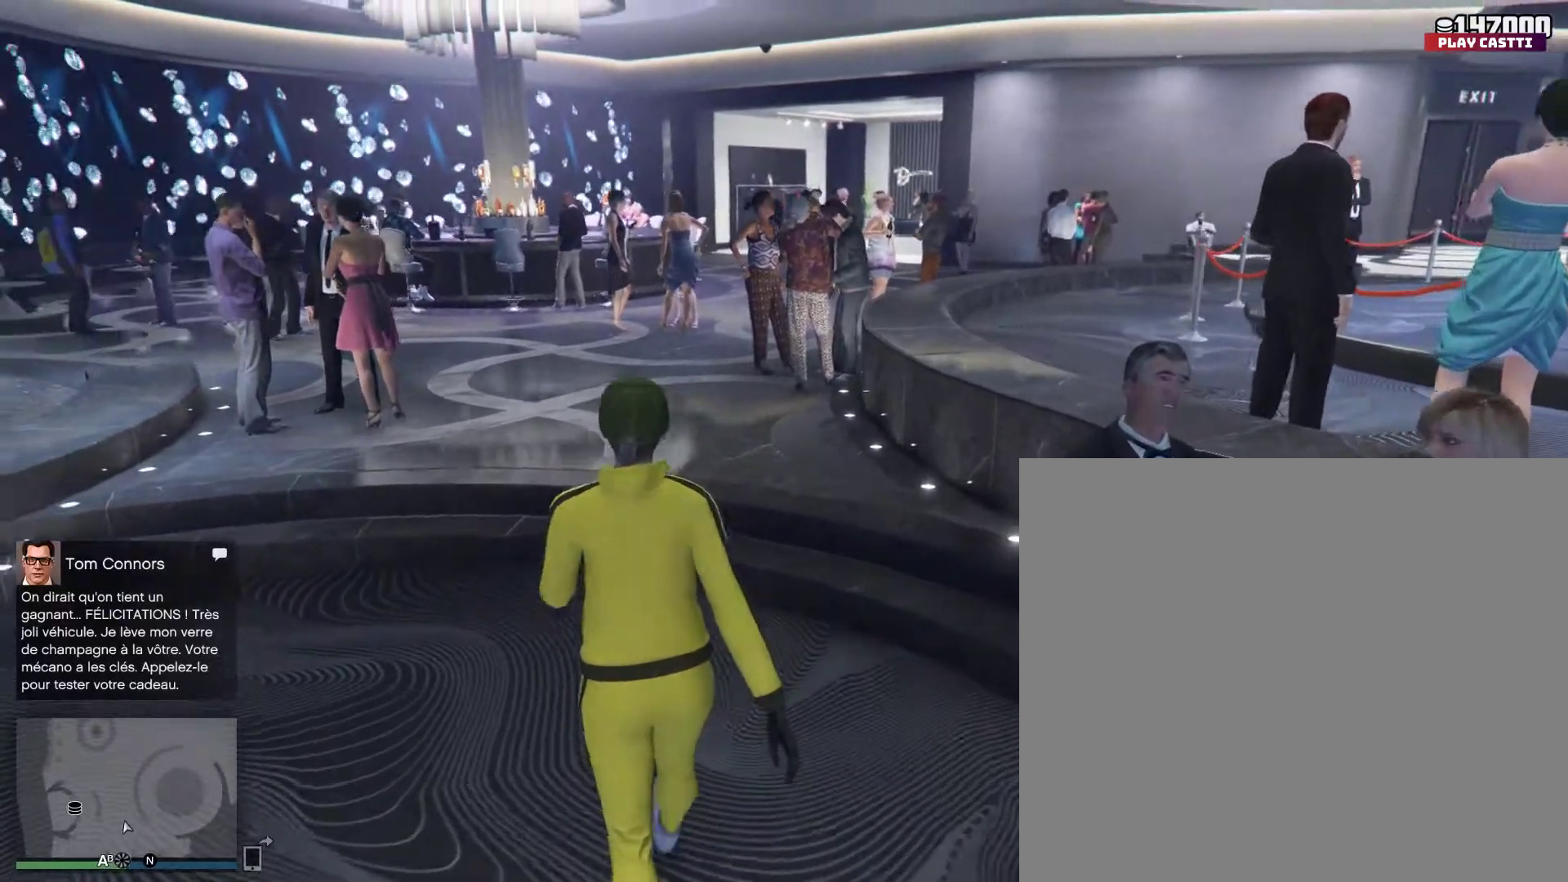
{"buttons": [], "left_stick": "up", "right_stick": "center", "events": []}
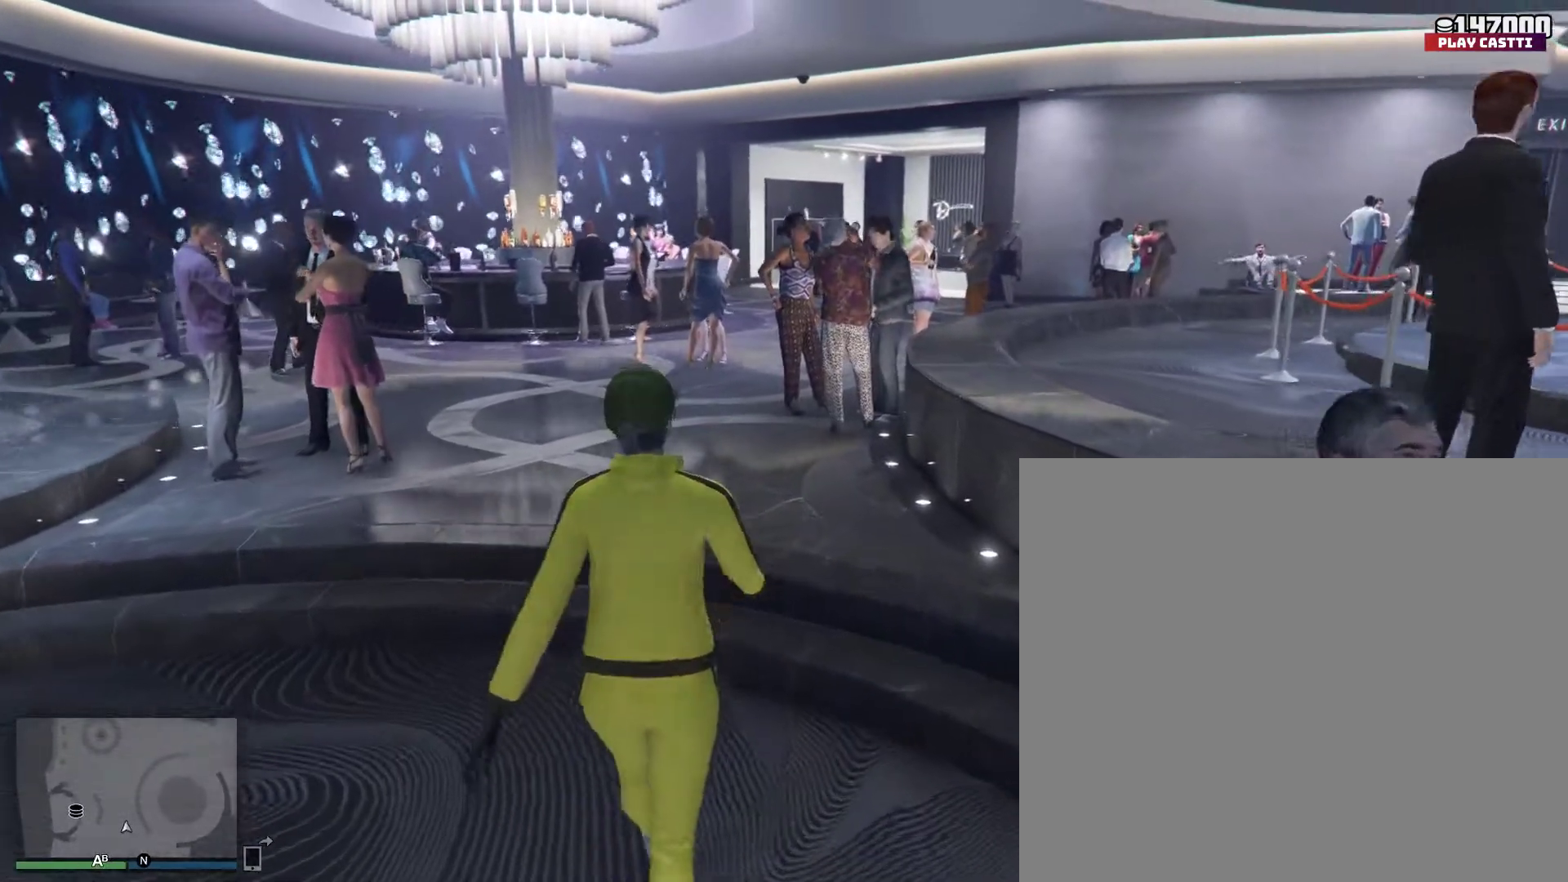
{"buttons": [], "left_stick": "up", "right_stick": "center", "events": []}
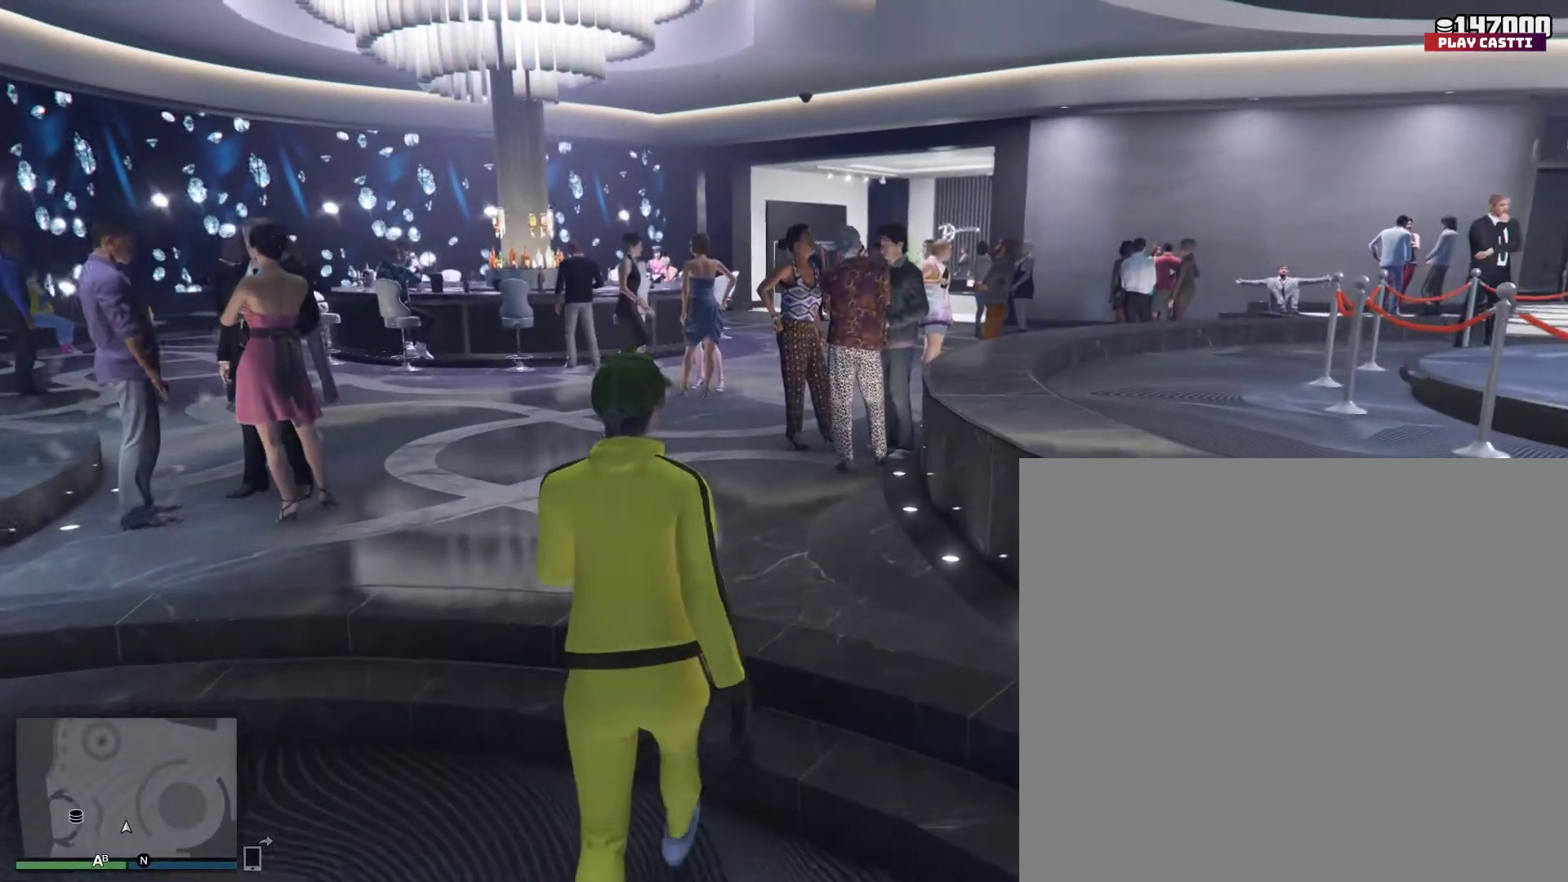
{"buttons": [], "left_stick": "up", "right_stick": "center", "events": []}
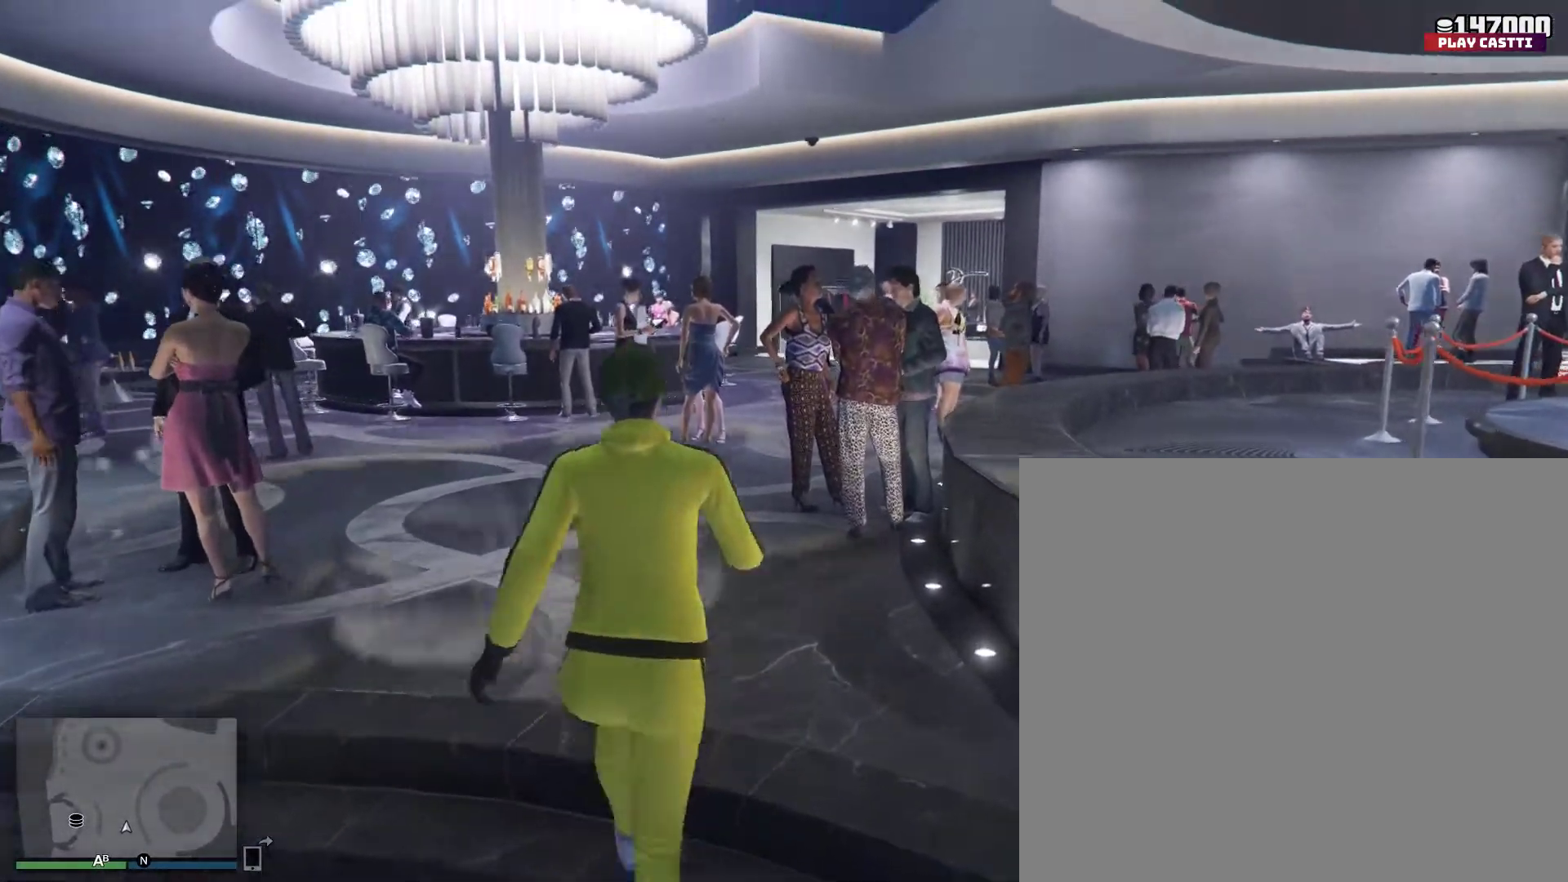
{"buttons": [], "left_stick": "up", "right_stick": "center", "events": []}
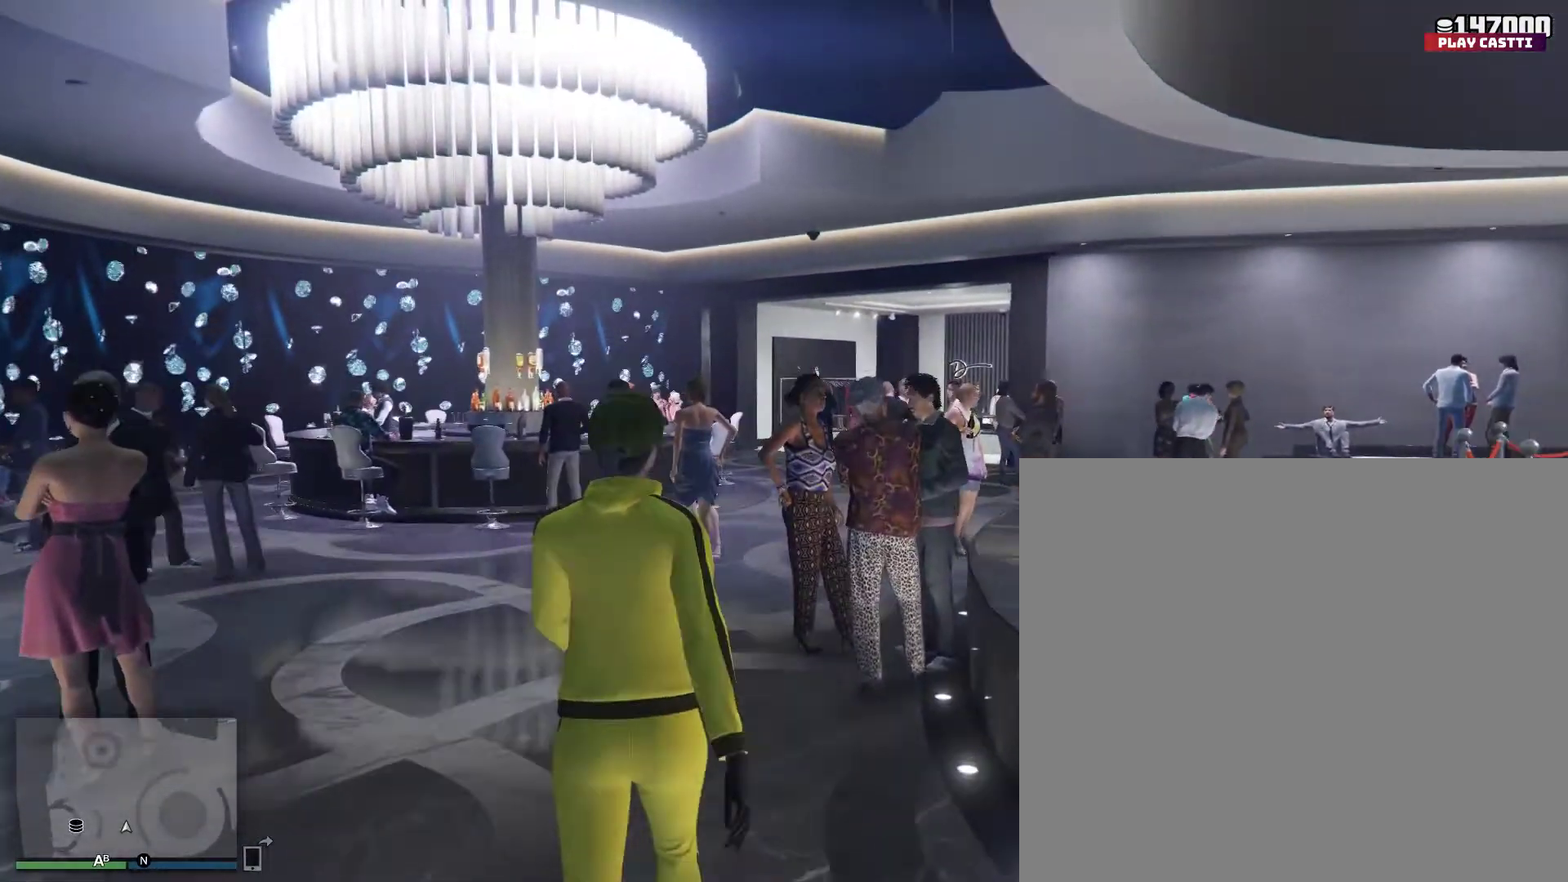
{"buttons": [], "left_stick": "up", "right_stick": "center", "events": []}